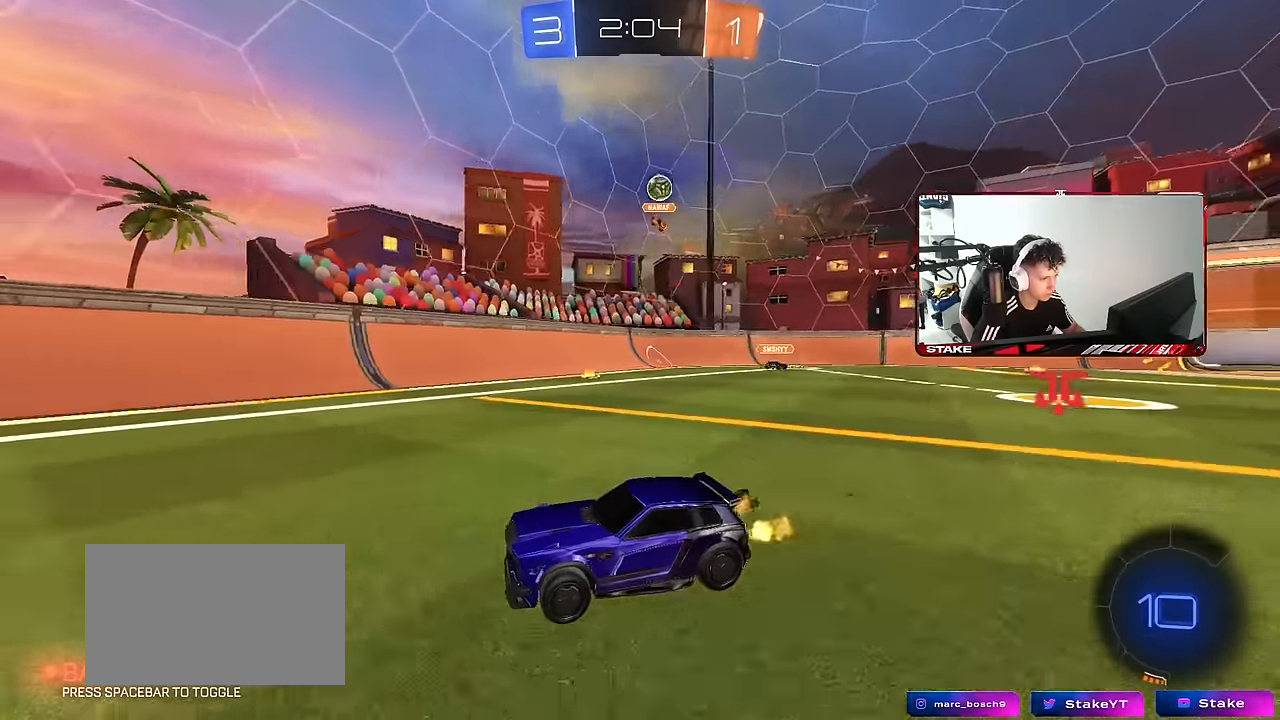
Gameplay with keyboard and mouse; each line is a JSON object with the keys and mouse buttons held at the frame after it. "events" lists presses ("down") and releases ("up") of "1", "2", "3", "4", "5", "a", "alt", "c", "caps_lock", "ctrl", "d", "e", "f", "g", "q", "r", "s", "shift", "space", "t", "tab", "v", "w", "x", "z", "mouse_left", "mouse_wheel" and "mouse_right" between this image and that frame as [ms after this image, input, new state], when the widget could be followed in between. "mouse_left", "mouse_wheel", "mouse_right" = the "left", "wheel", "right" buttons of the "mouse" list. No other keys are recorded. "wheel" means that the mouse wheel is clicked or scrolled. "mouse_move" is the direction in which the mouse moves at that frame (one of eight, or "still"), when it could be read.
{"keys": ["a", "space", "w"], "mouse": [], "mouse_move": "still", "events": [[383, "a", "down"], [383, "space", "down"]]}
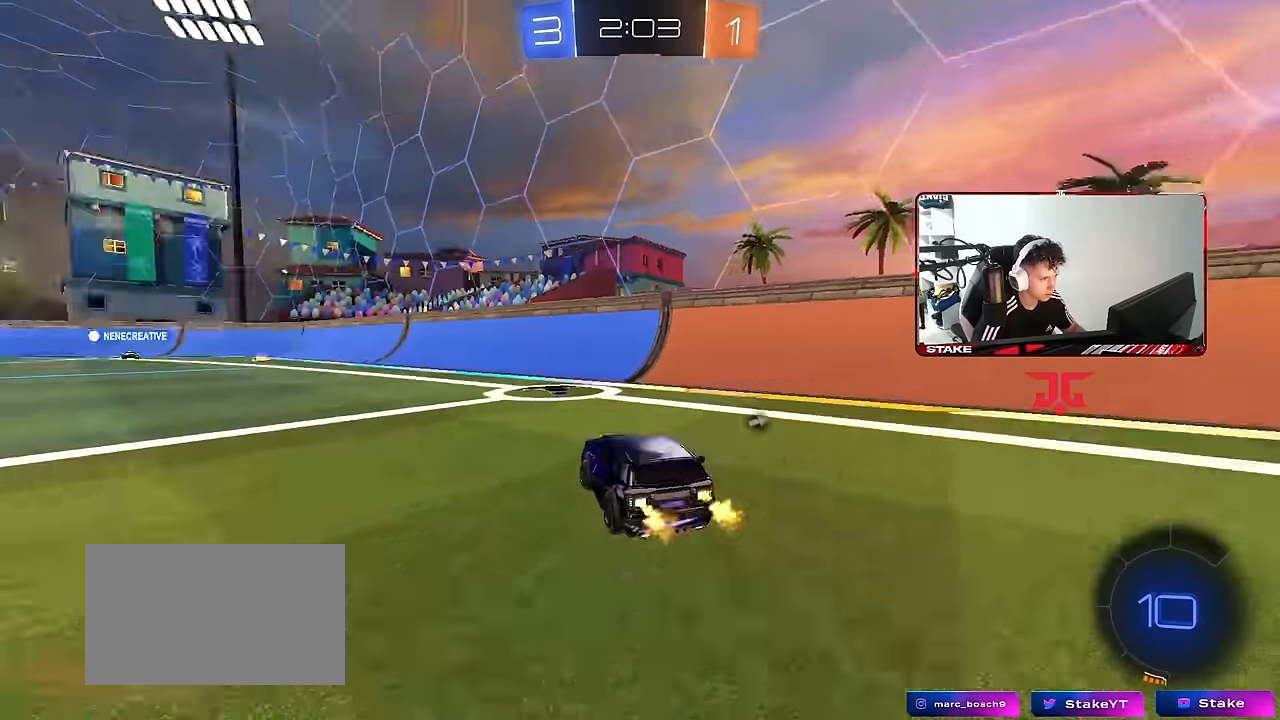
{"keys": ["a", "space", "w"], "mouse": [], "mouse_move": "still", "events": [[17, "a", "up"], [17, "space", "up"], [350, "a", "down"], [400, "space", "down"]]}
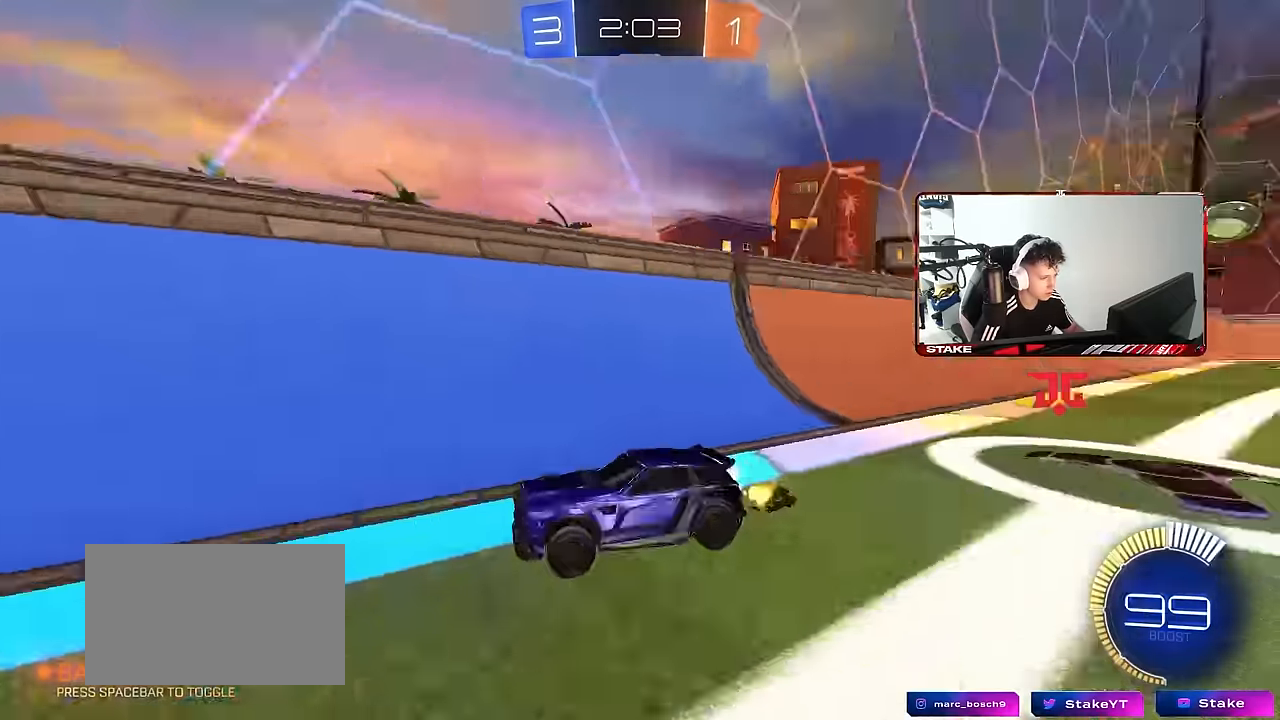
{"keys": ["w"], "mouse": [], "mouse_move": "still", "events": [[83, "a", "up"], [133, "space", "up"], [217, "a", "down"], [417, "a", "up"]]}
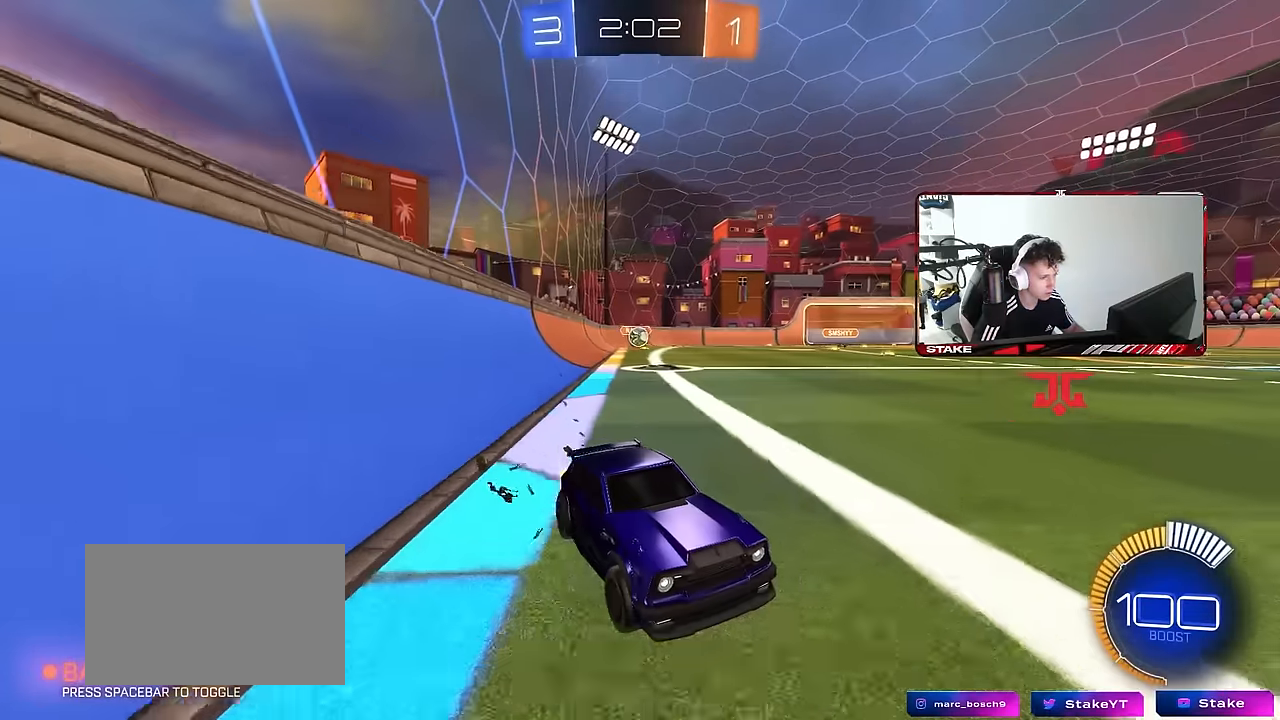
{"keys": ["d", "w"], "mouse": [], "mouse_move": "still", "events": [[50, "d", "down"], [283, "d", "up"], [383, "d", "down"]]}
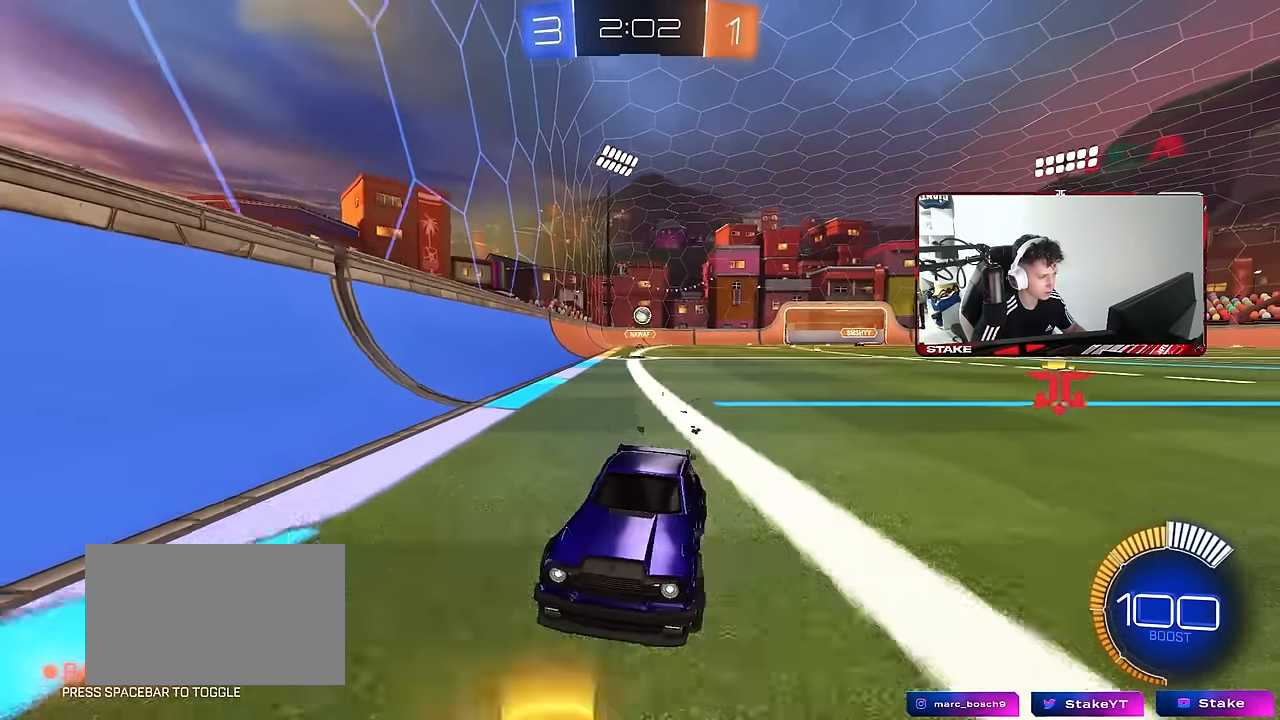
{"keys": [], "mouse": [], "mouse_move": "still", "events": [[17, "a", "down"], [17, "d", "up"], [17, "shift", "down"], [200, "w", "up"], [250, "shift", "up"], [350, "s", "down"], [483, "a", "up"], [483, "s", "up"]]}
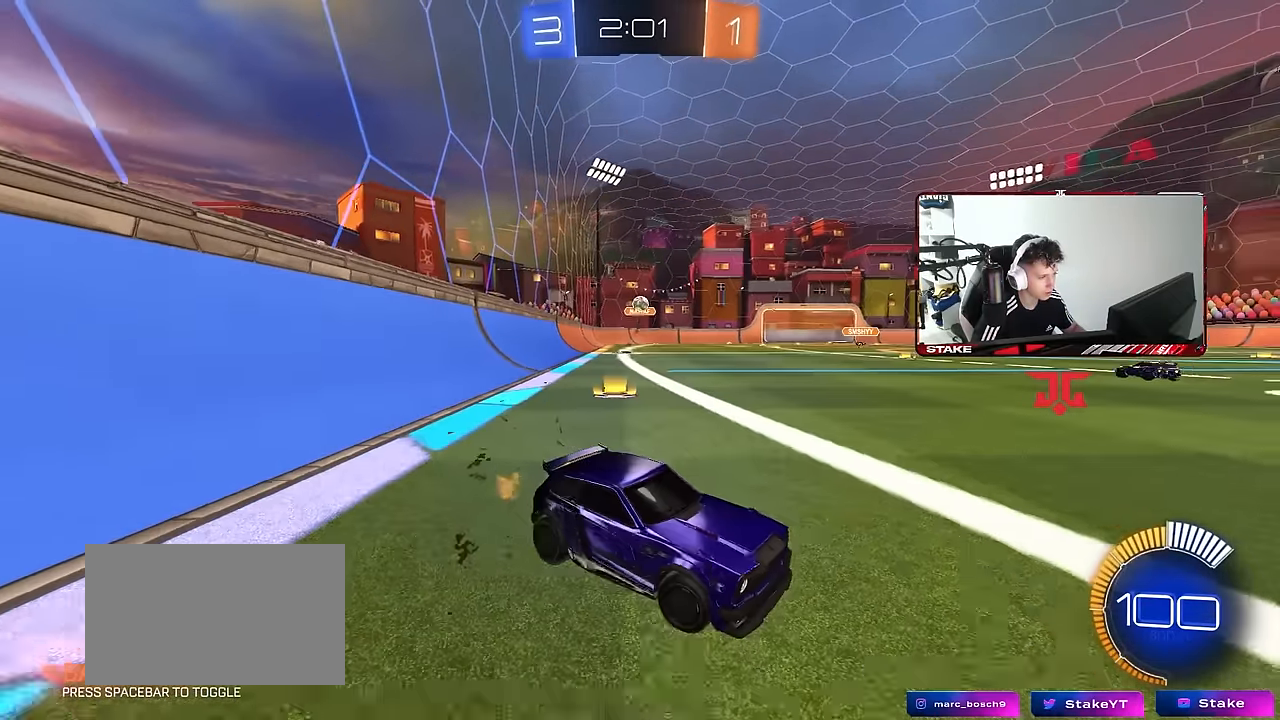
{"keys": [], "mouse": [], "mouse_move": "still", "events": [[83, "d", "down"], [167, "w", "down"], [417, "d", "up"], [500, "w", "up"]]}
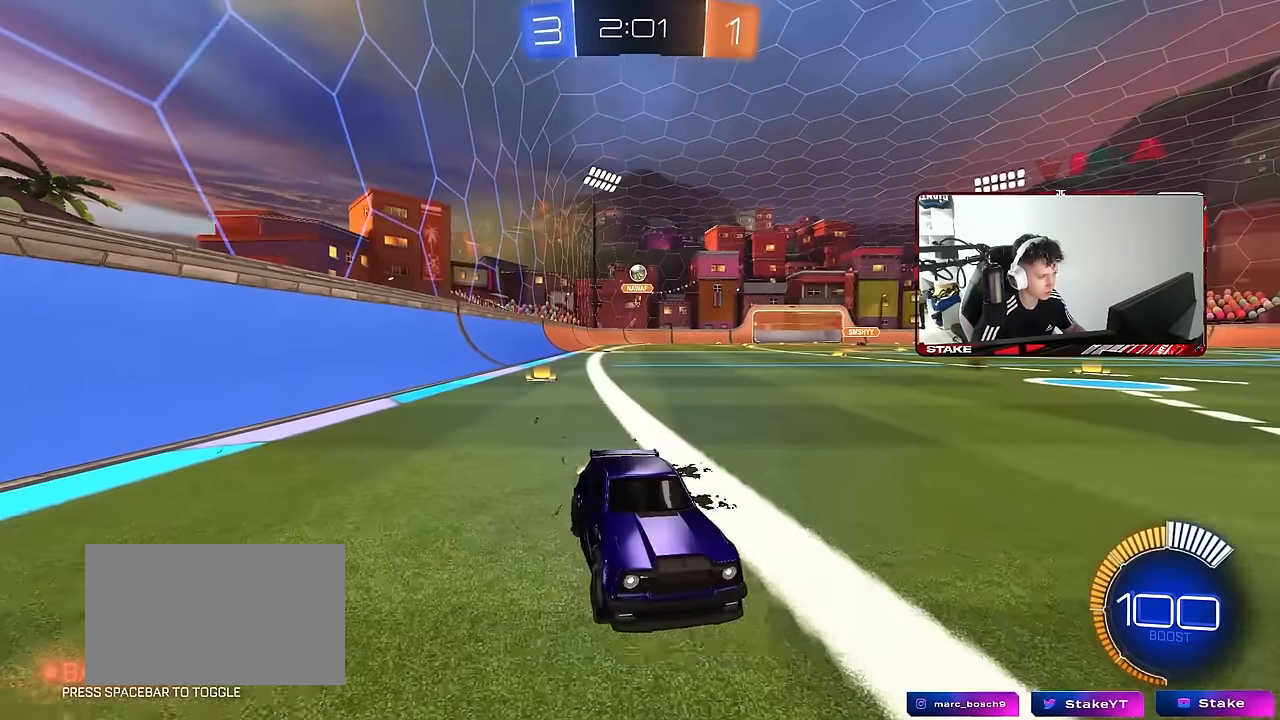
{"keys": ["a", "shift", "w"], "mouse": [], "mouse_move": "still", "events": [[150, "d", "down"], [233, "d", "up"], [283, "a", "down"], [333, "w", "down"], [467, "shift", "down"]]}
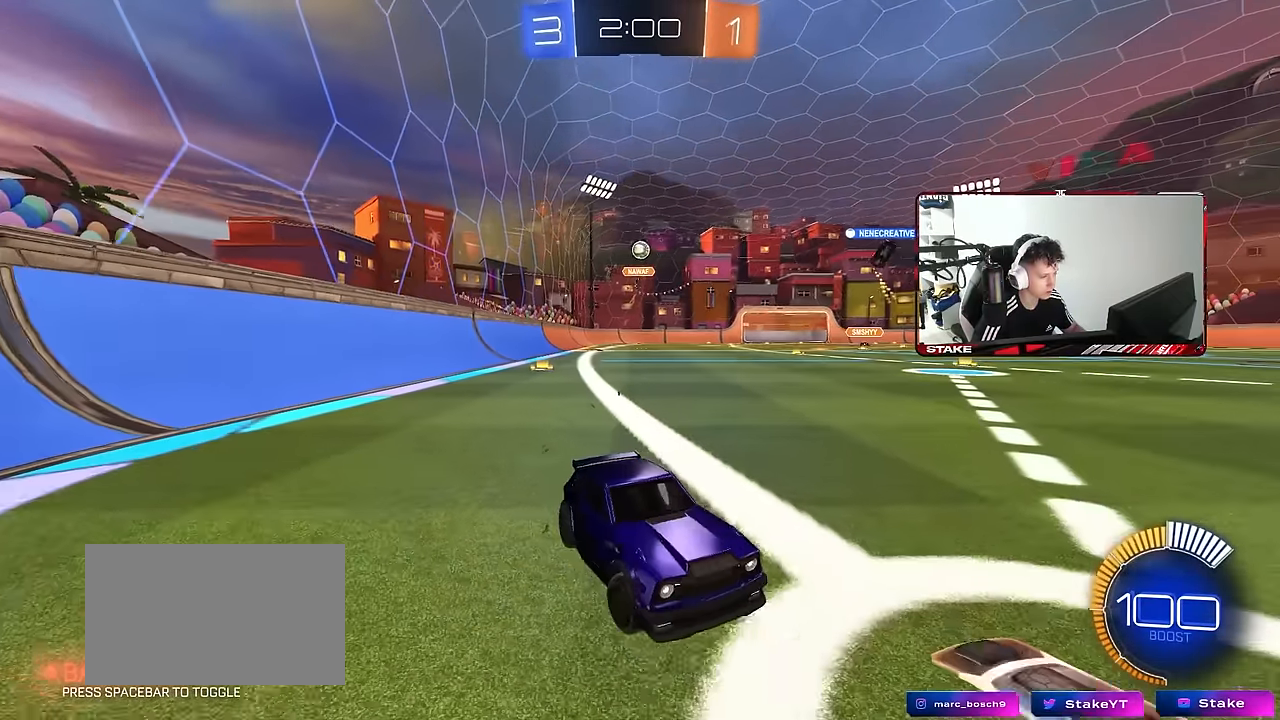
{"keys": [], "mouse": [], "mouse_move": "still", "events": [[67, "shift", "up"], [200, "w", "up"], [300, "s", "down"], [450, "a", "up"], [450, "s", "up"]]}
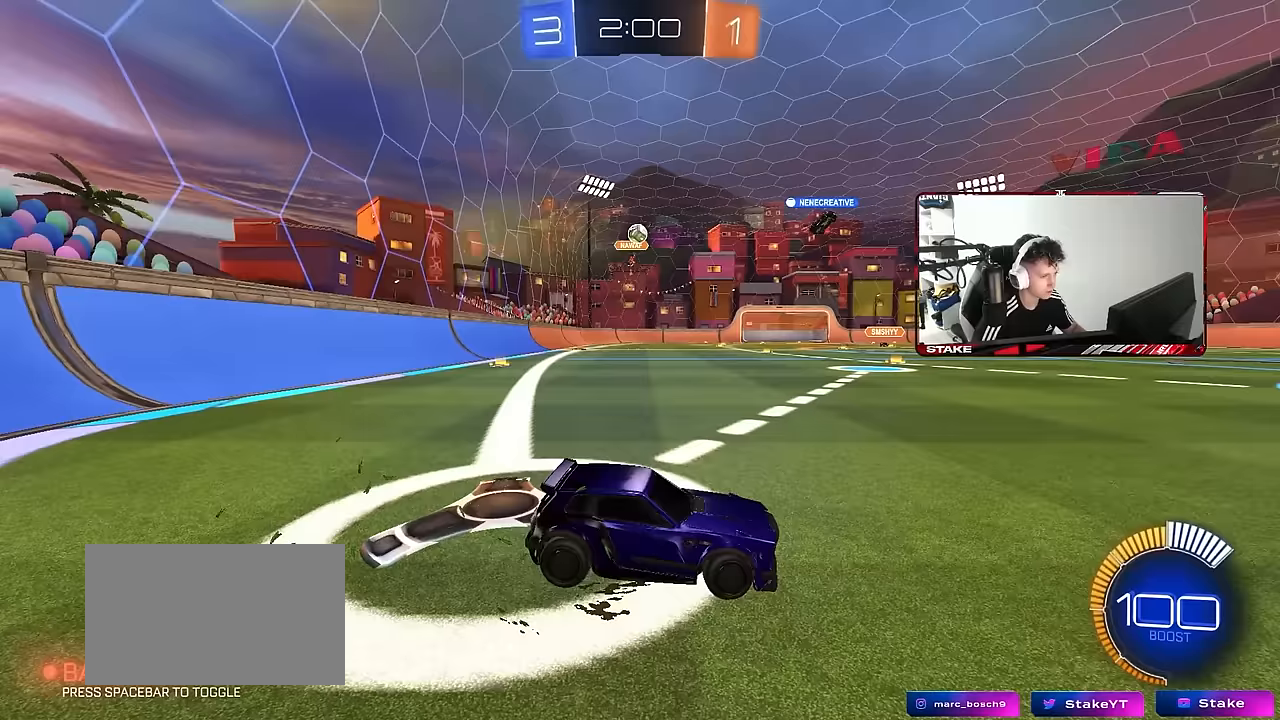
{"keys": ["a", "w"], "mouse": [], "mouse_move": "still", "events": [[83, "w", "down"], [217, "d", "down"], [317, "d", "up"], [450, "a", "down"]]}
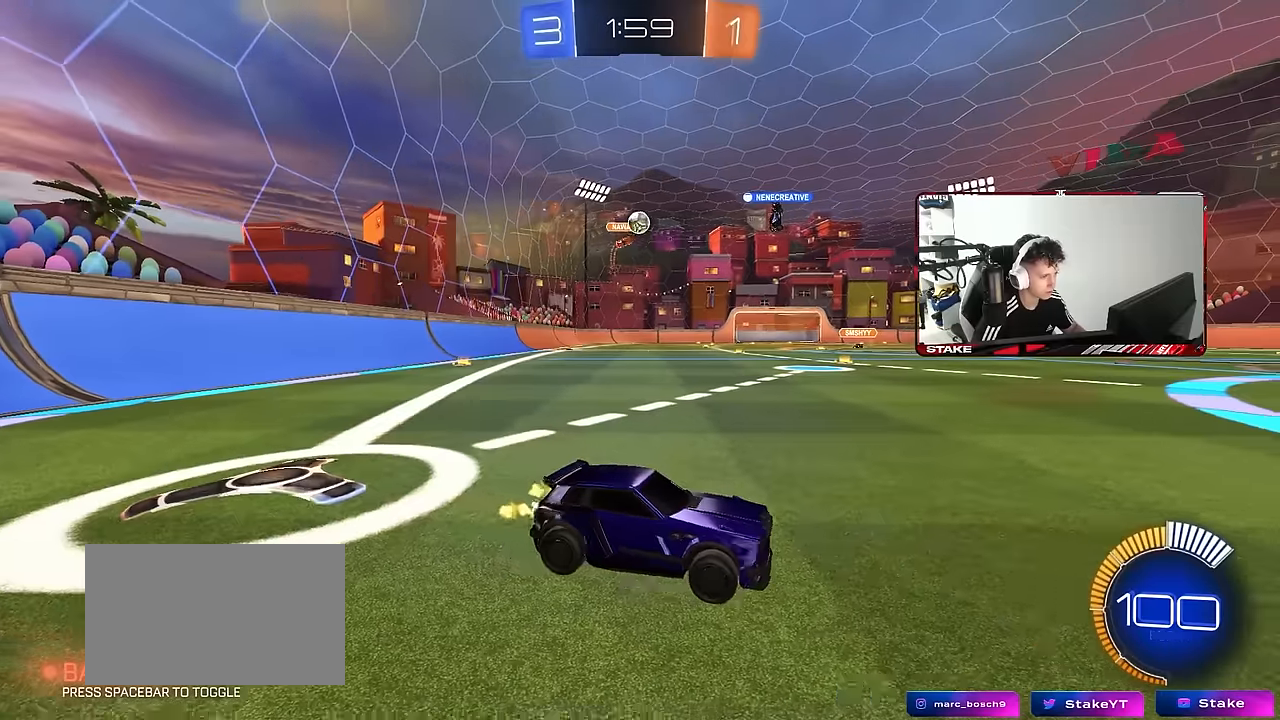
{"keys": ["a", "w"], "mouse": ["left"], "mouse_move": "still", "events": [[183, "a", "up"], [417, "a", "down"], [417, "mouse_left", "down"]]}
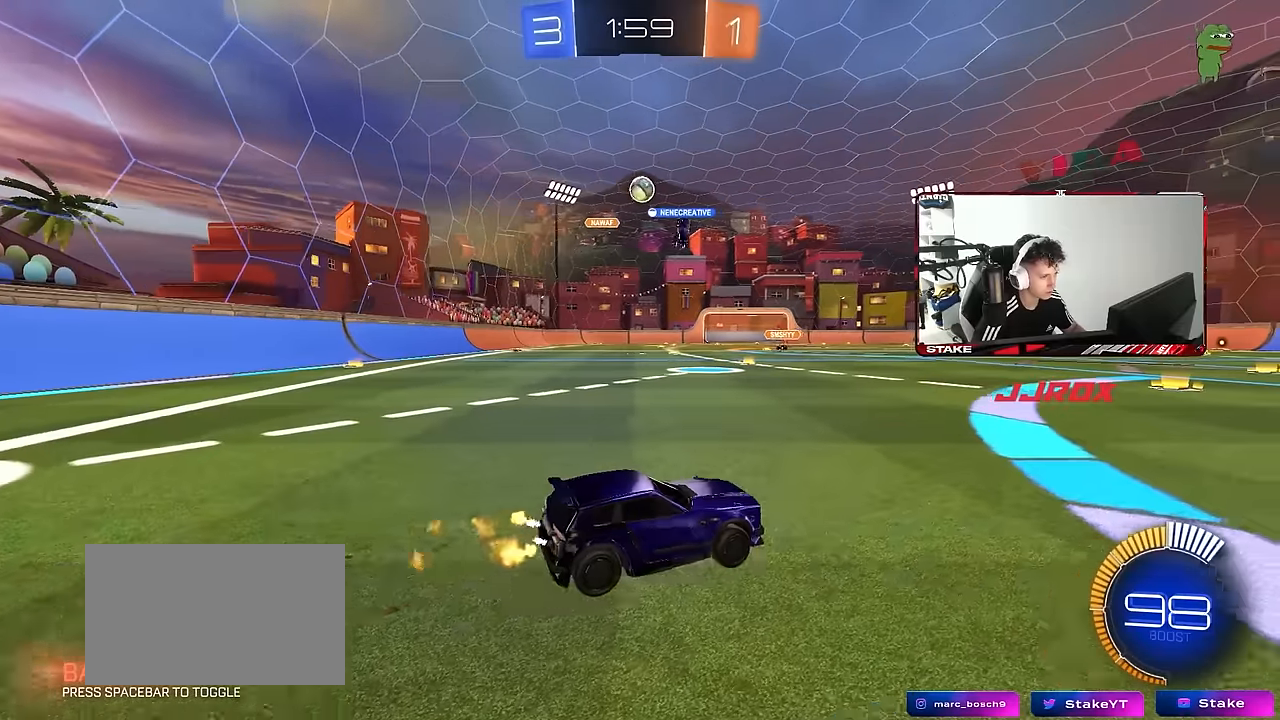
{"keys": [], "mouse": ["left", "right"], "mouse_move": "up", "events": [[200, "w", "up"], [250, "a", "up"], [250, "d", "down"], [250, "mouse_right", "down"], [300, "d", "up"], [300, "s", "down"], [350, "a", "down"], [483, "a", "up"], [483, "s", "up"]]}
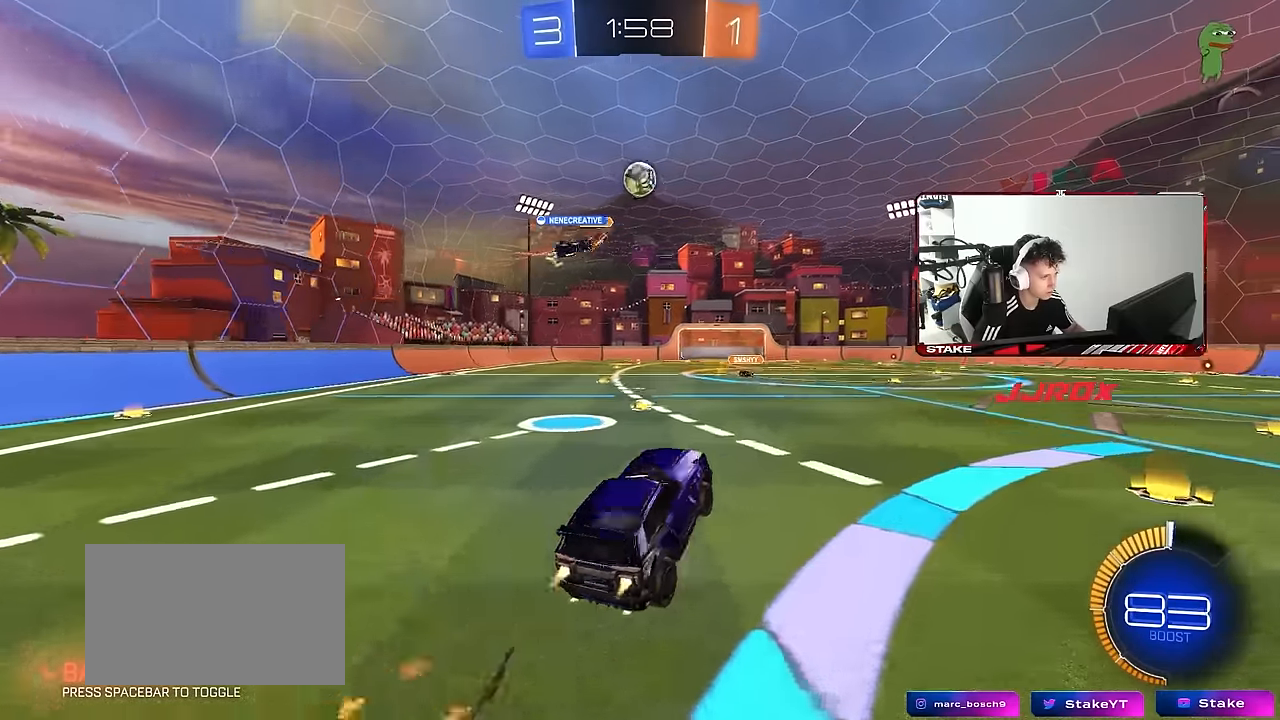
{"keys": ["a", "d", "w"], "mouse": [], "mouse_move": "still", "events": [[83, "a", "down"], [83, "s", "down"], [183, "d", "down"], [217, "a", "up"], [217, "s", "up"], [267, "mouse_right", "up"], [400, "w", "down"], [450, "a", "down"], [450, "d", "up"], [500, "d", "down"], [500, "mouse_left", "up"]]}
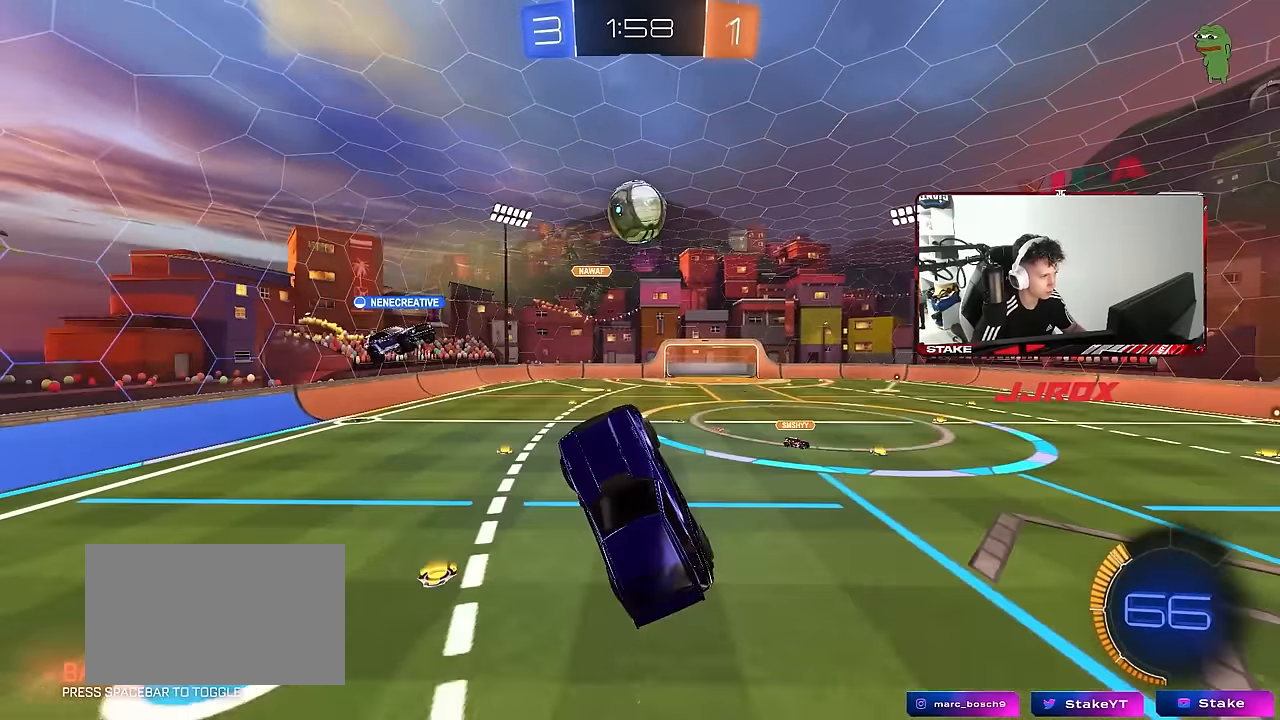
{"keys": ["a", "shift", "w"], "mouse": [], "mouse_move": "still", "events": [[50, "a", "up"], [150, "a", "down"], [183, "d", "up"], [233, "shift", "down"], [283, "mouse_left", "down"], [467, "mouse_left", "up"]]}
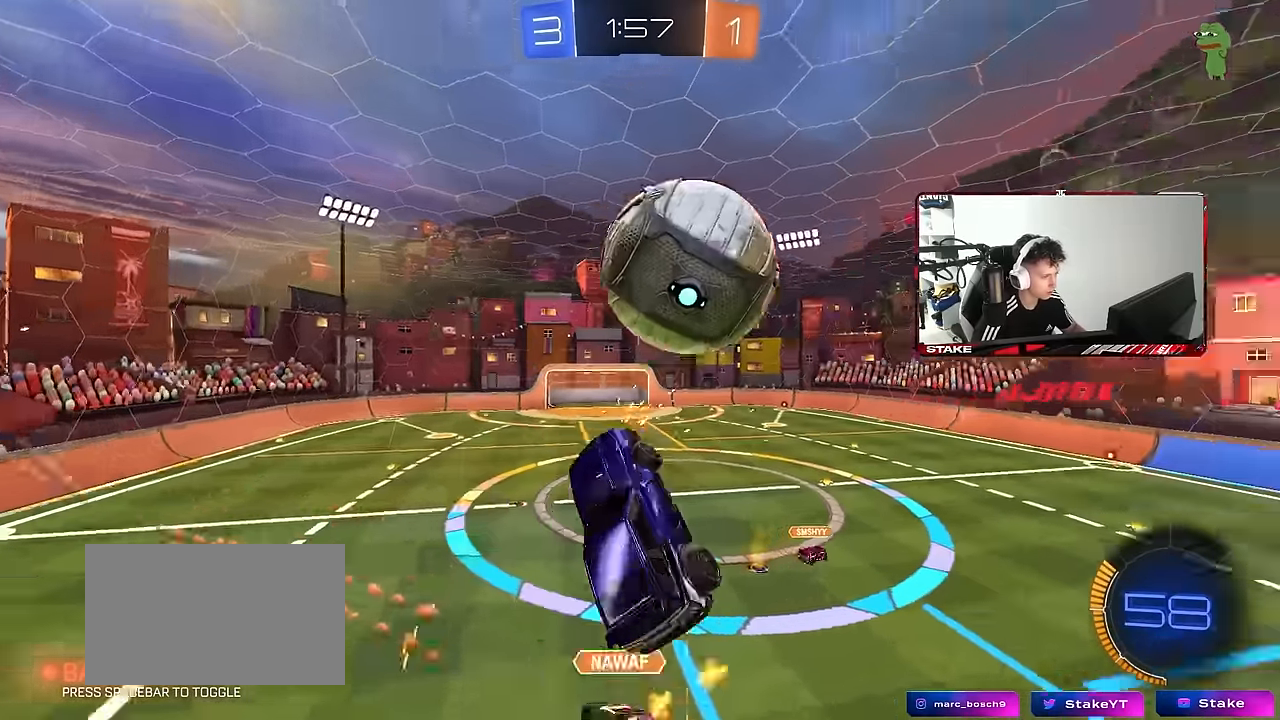
{"keys": ["a", "shift"], "mouse": ["left"], "mouse_move": "still", "events": [[67, "shift", "up"], [250, "shift", "down"], [300, "w", "up"], [400, "mouse_left", "down"]]}
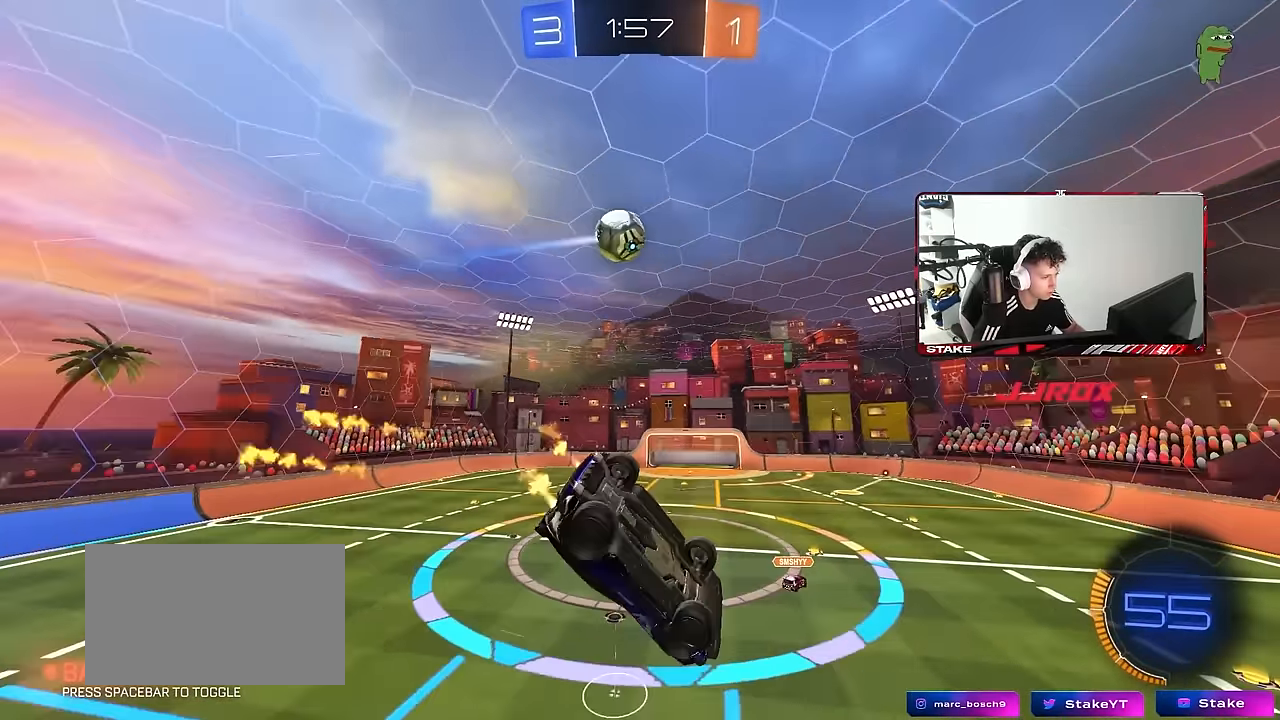
{"keys": ["a", "d", "s", "shift"], "mouse": [], "mouse_move": "up-left", "events": [[83, "w", "down"], [217, "w", "up"], [450, "mouse_left", "up"], [500, "d", "down"], [500, "s", "down"]]}
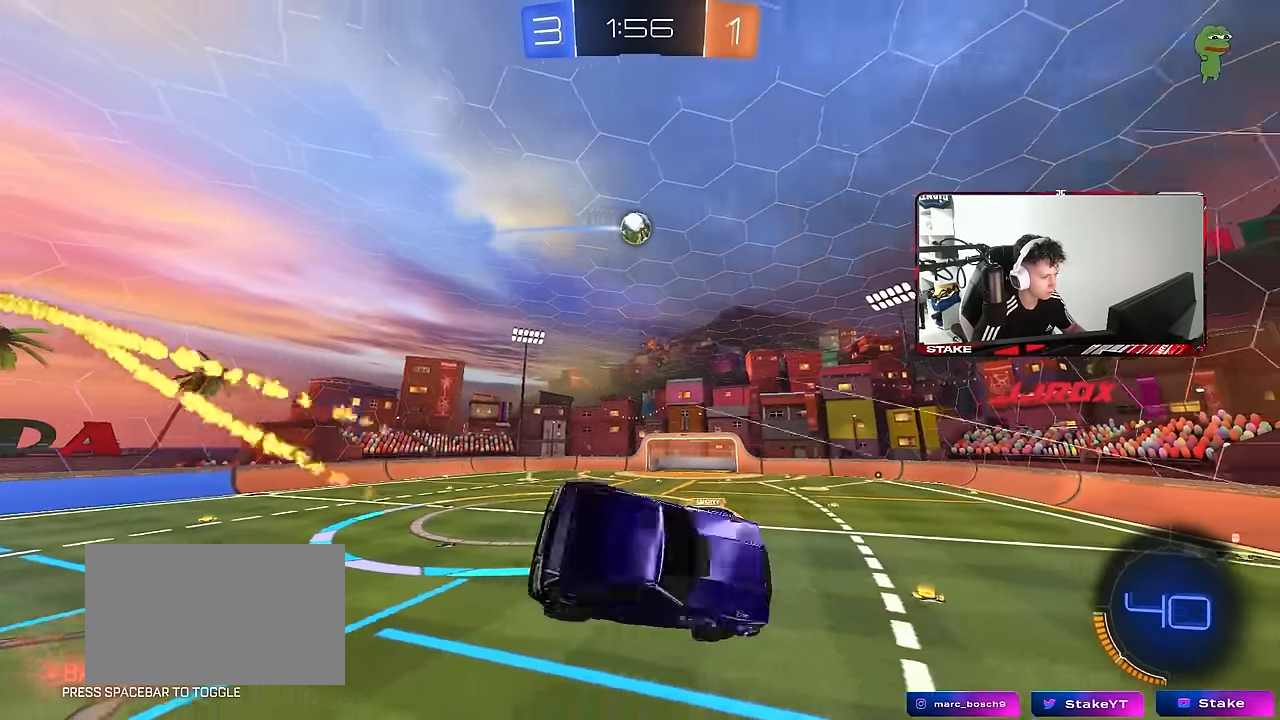
{"keys": ["a", "w"], "mouse": ["left"], "mouse_move": "still", "events": [[50, "a", "up"], [50, "shift", "up"], [100, "mouse_left", "down"], [183, "d", "up"], [183, "s", "up"], [333, "a", "down"], [383, "w", "down"]]}
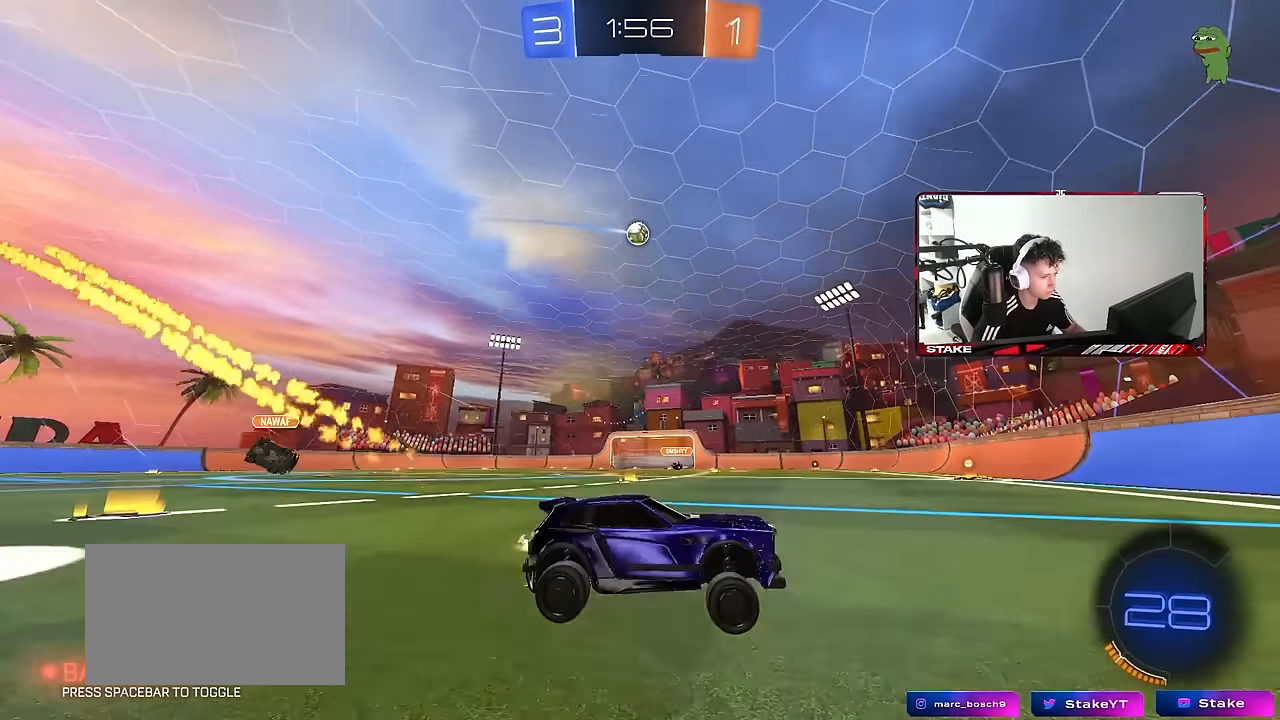
{"keys": ["a", "w"], "mouse": ["left"], "mouse_move": "still", "events": []}
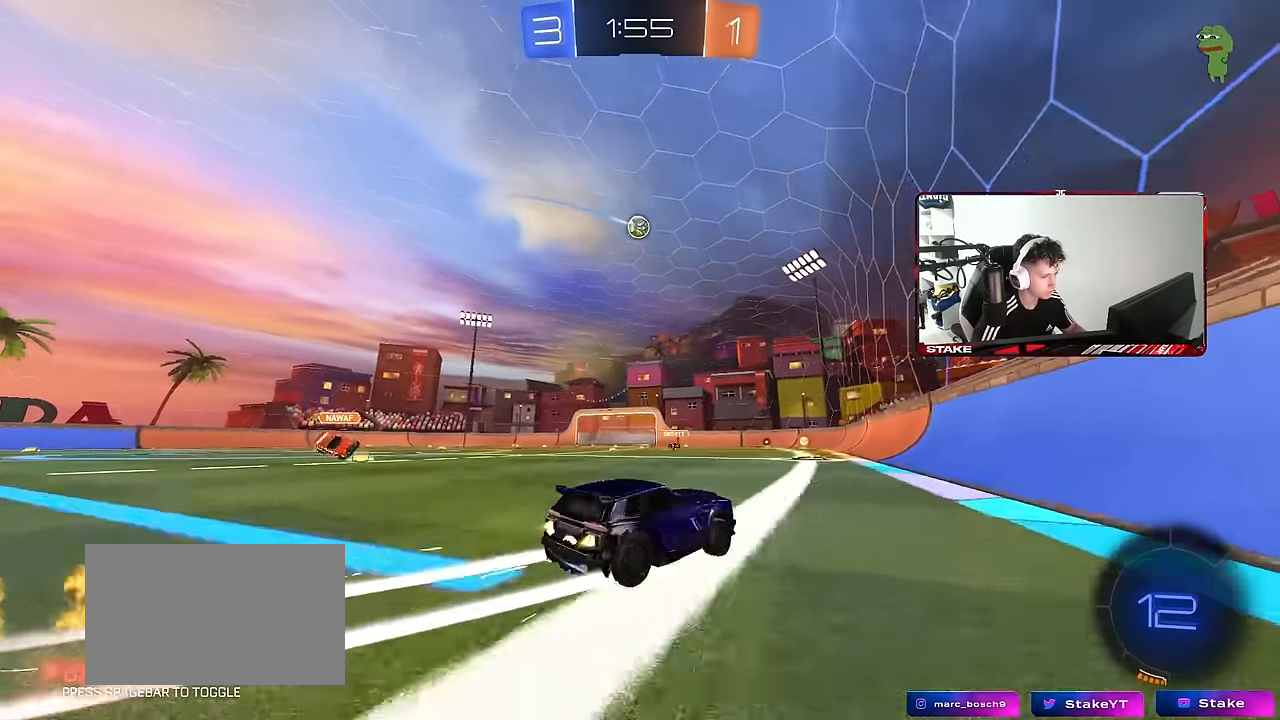
{"keys": ["w"], "mouse": ["left"], "mouse_move": "still", "events": [[133, "mouse_left", "up"], [167, "a", "up"], [267, "mouse_left", "down"], [317, "d", "down"], [367, "d", "up"]]}
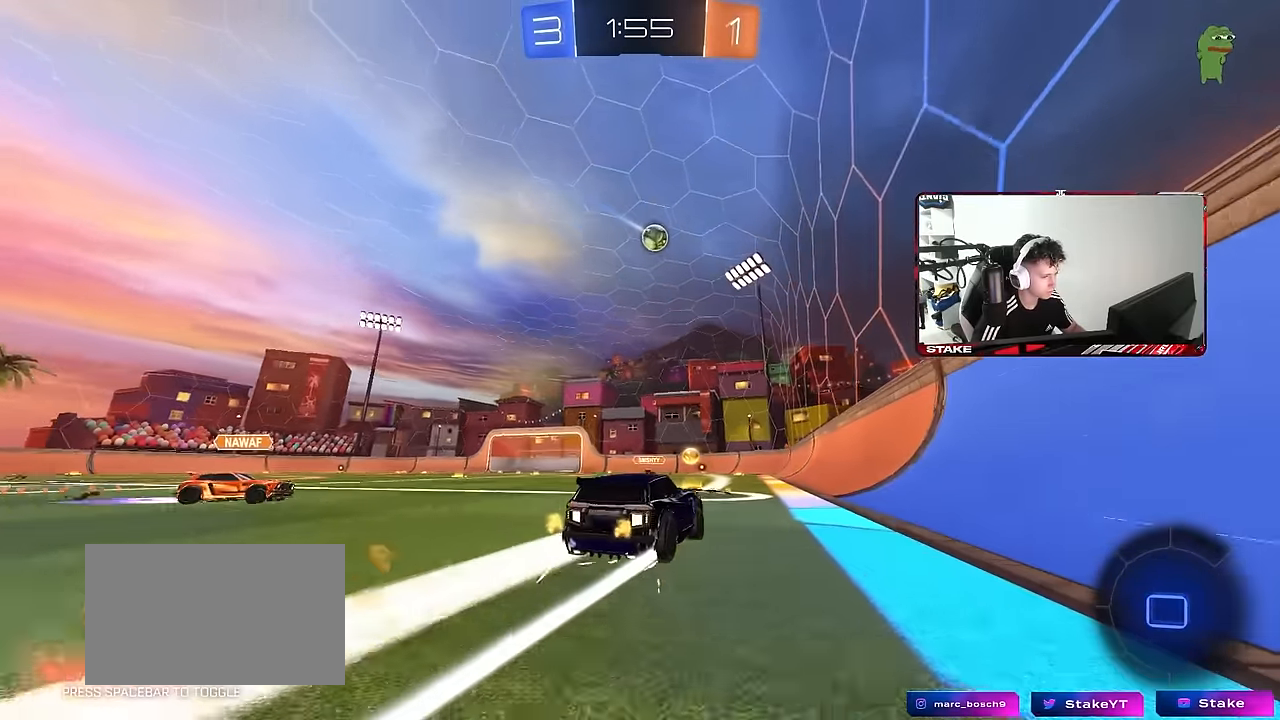
{"keys": ["a", "w"], "mouse": [], "mouse_move": "still", "events": [[283, "d", "down"], [333, "d", "up"], [383, "a", "down"], [467, "mouse_left", "up"]]}
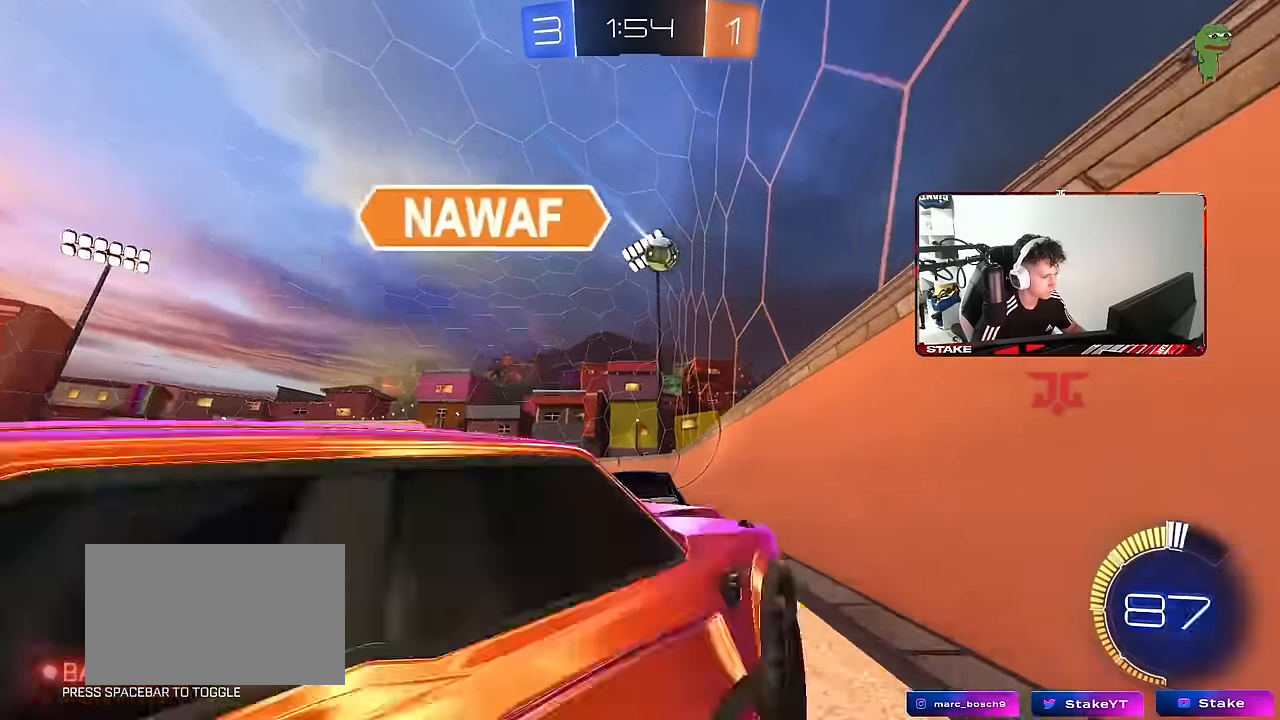
{"keys": ["w"], "mouse": [], "mouse_move": "still", "events": [[17, "a", "up"], [200, "a", "down"], [300, "a", "up"]]}
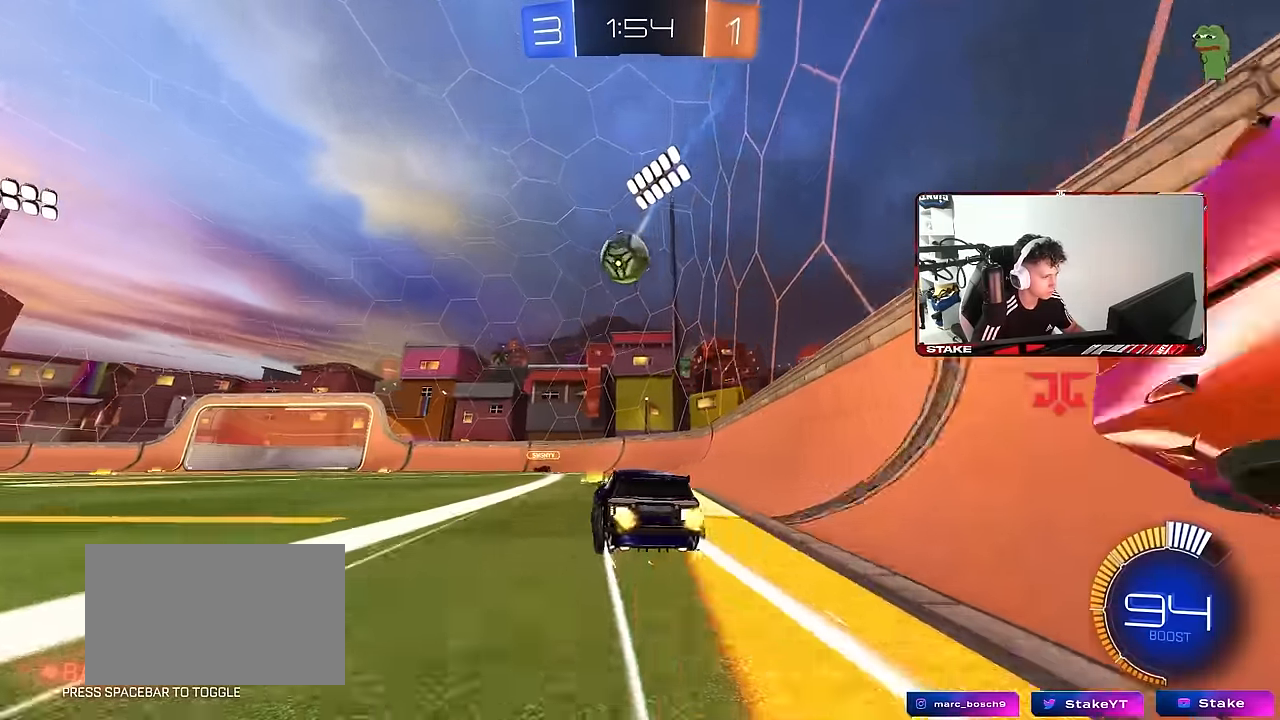
{"keys": ["d", "s"], "mouse": ["left", "right"], "mouse_move": "down-left", "events": [[133, "a", "down"], [317, "a", "up"], [317, "w", "up"], [417, "d", "down"], [417, "mouse_right", "down"], [450, "s", "down"], [500, "mouse_left", "down"]]}
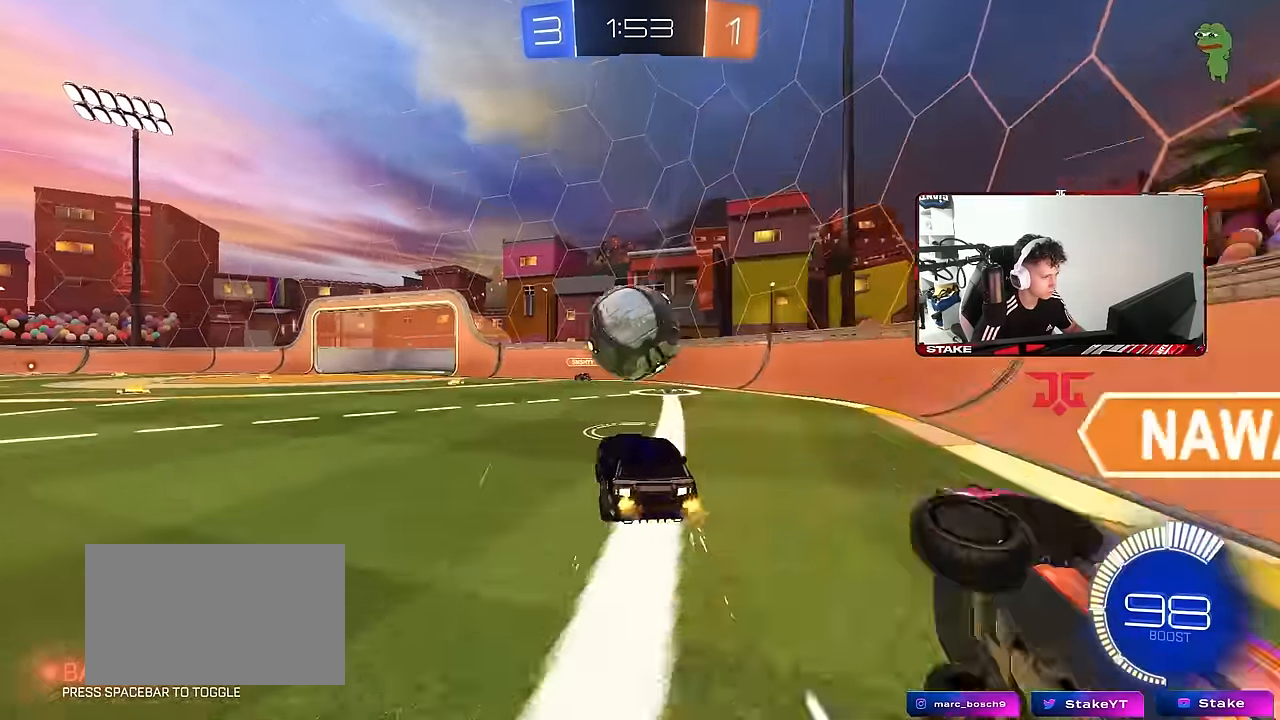
{"keys": ["a"], "mouse": ["left"], "mouse_move": "still", "events": [[50, "d", "up"], [100, "mouse_right", "up"], [100, "s", "up"], [150, "mouse_right", "down"], [233, "a", "down"], [283, "s", "down"], [283, "shift", "down"], [383, "mouse_right", "up"], [417, "s", "up"], [467, "shift", "up"]]}
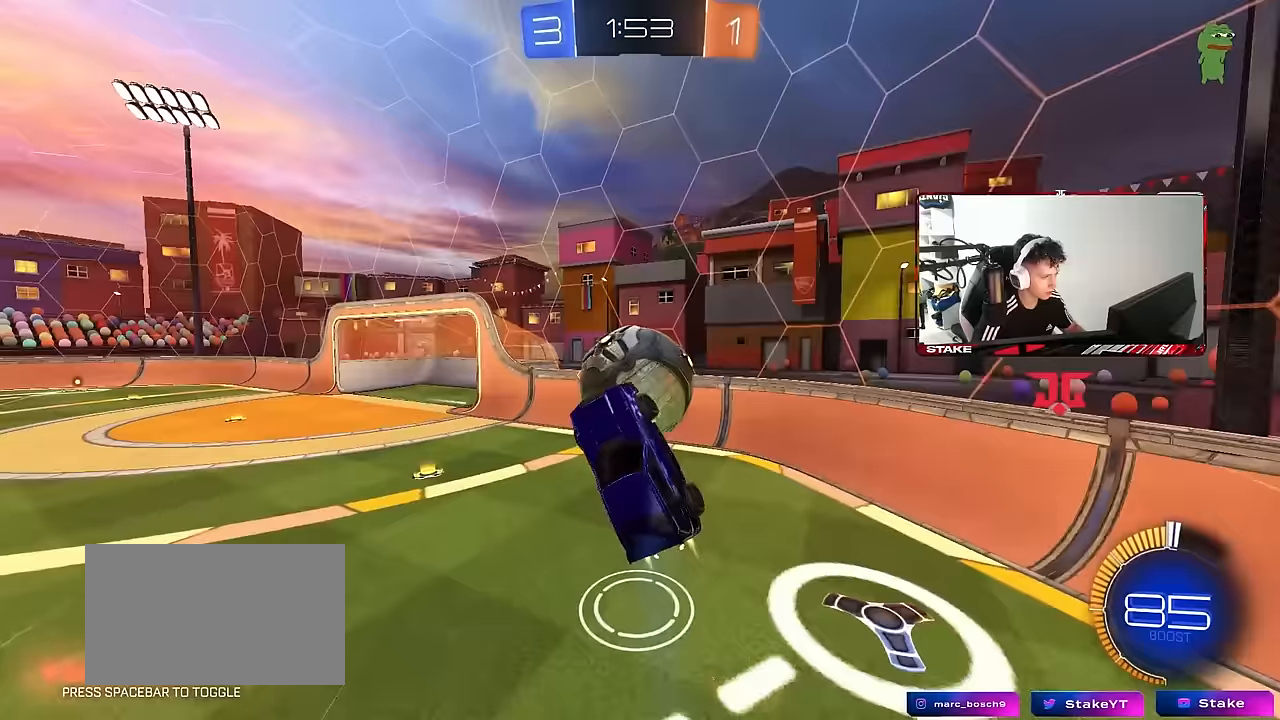
{"keys": ["d"], "mouse": ["left"], "mouse_move": "still", "events": [[117, "a", "up"], [117, "d", "down"], [117, "w", "down"], [150, "mouse_left", "up"], [200, "w", "up"], [250, "a", "down"], [250, "d", "up"], [250, "mouse_left", "down"], [350, "mouse_left", "up"], [400, "a", "up"], [433, "d", "down"], [433, "mouse_left", "down"]]}
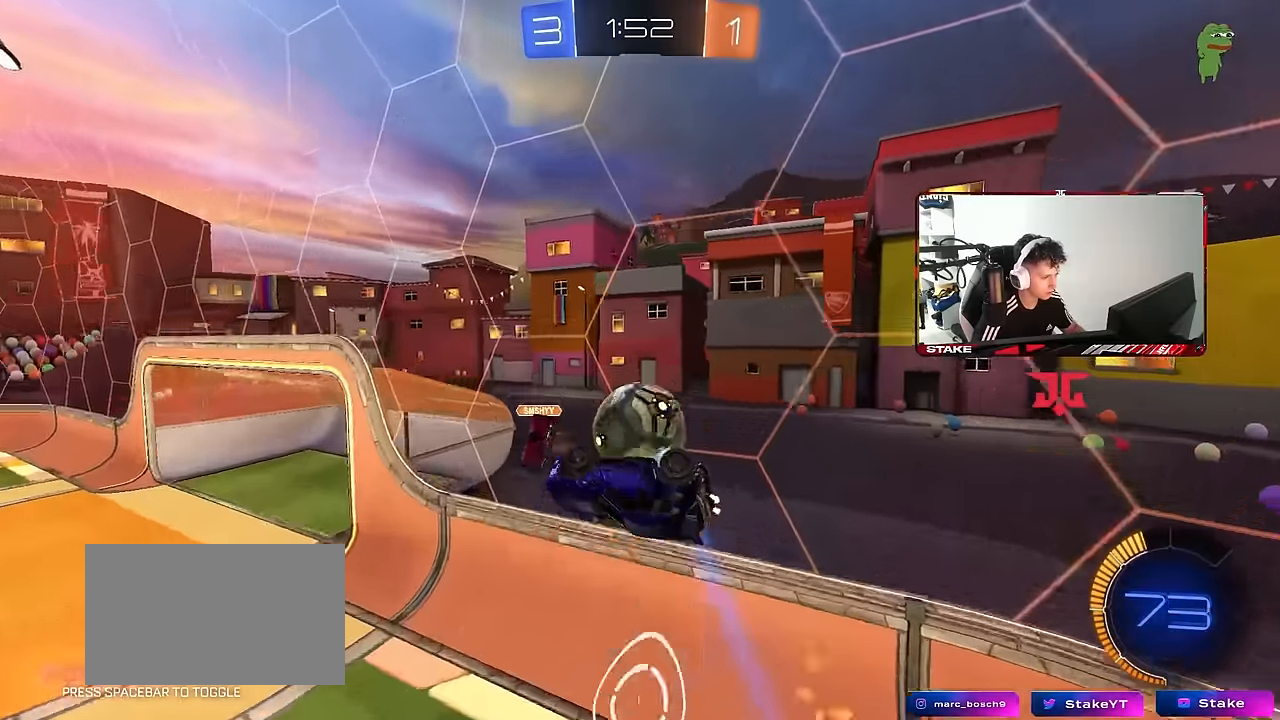
{"keys": ["a", "w"], "mouse": [], "mouse_move": "still", "events": [[33, "w", "down"], [83, "mouse_left", "up"], [83, "shift", "down"], [267, "d", "up"], [267, "shift", "up"], [317, "a", "down"]]}
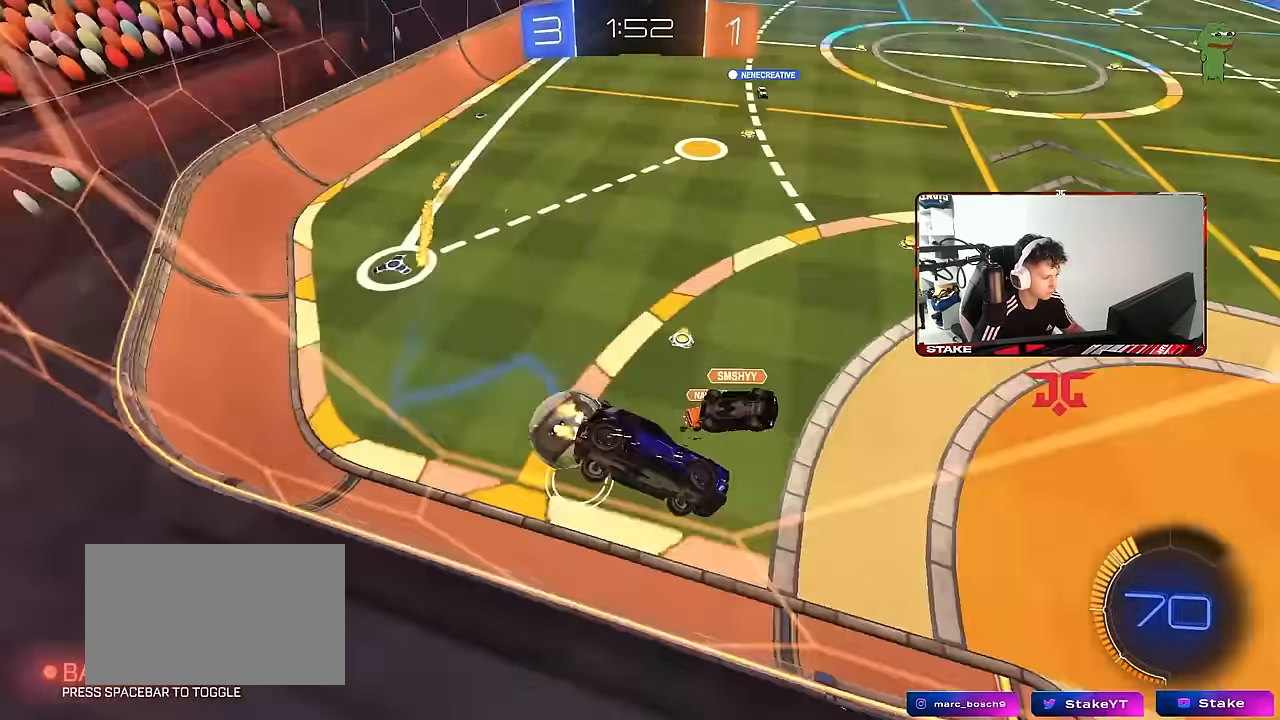
{"keys": ["d", "s", "shift"], "mouse": ["left", "right"], "mouse_move": "still", "events": [[283, "a", "up"], [283, "d", "down"], [283, "mouse_left", "down"], [333, "mouse_right", "down"], [333, "space", "down"], [333, "w", "up"], [383, "s", "down"], [417, "shift", "down"], [467, "space", "up"]]}
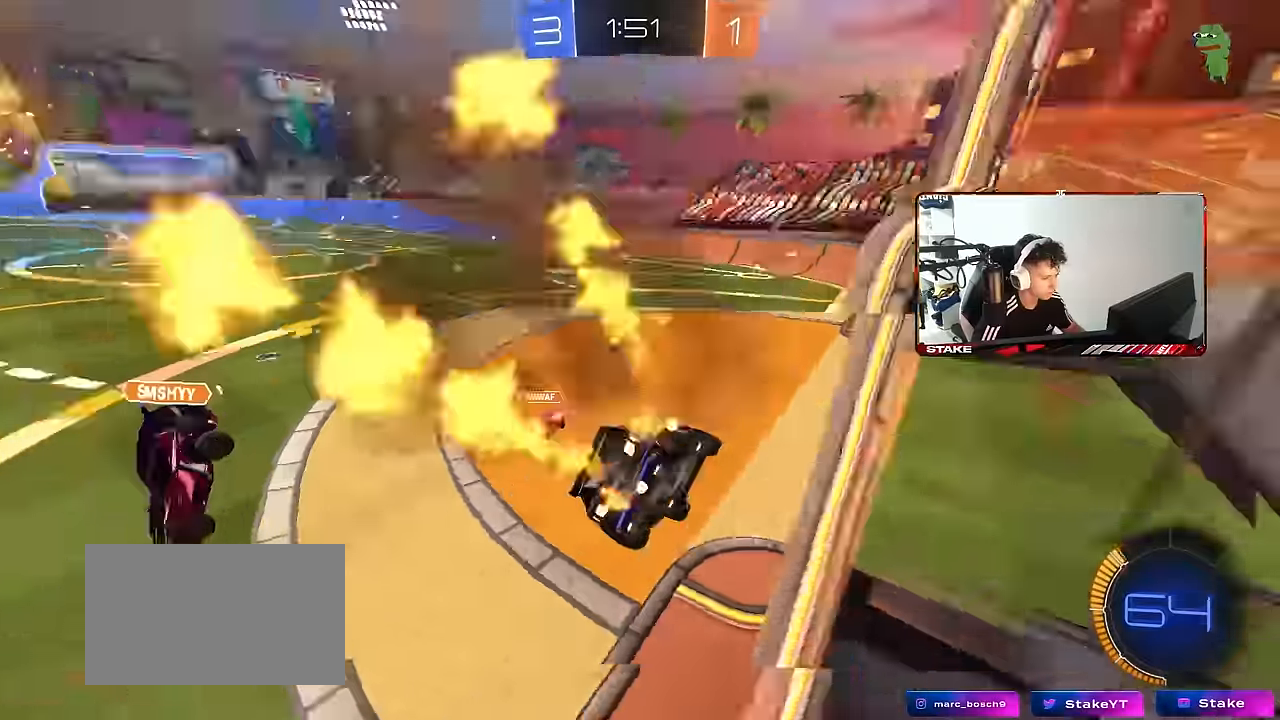
{"keys": ["w"], "mouse": ["left"], "mouse_move": "still", "events": [[117, "mouse_right", "up"], [117, "s", "up"], [167, "shift", "up"], [250, "w", "down"], [350, "d", "up"], [350, "mouse_right", "down"], [400, "a", "down"], [483, "a", "up"], [483, "mouse_right", "up"]]}
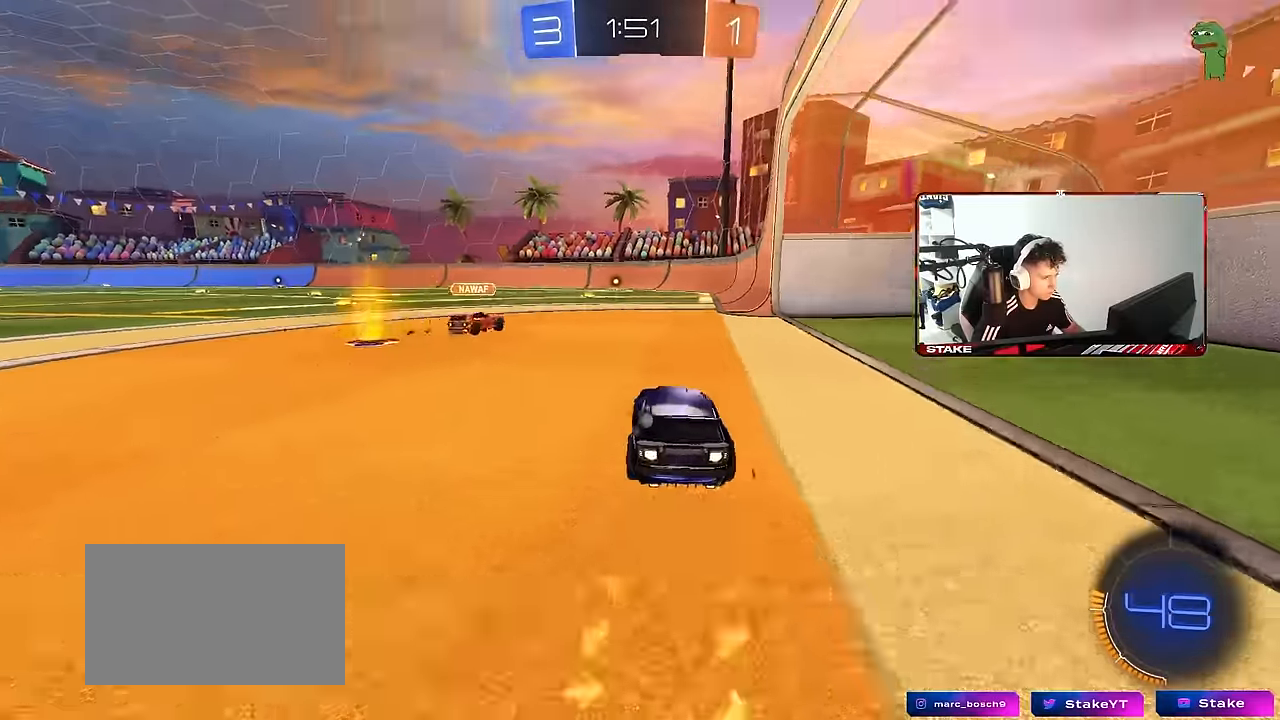
{"keys": ["d", "w"], "mouse": ["left"], "mouse_move": "still", "events": [[33, "d", "down"], [133, "d", "up"], [217, "d", "down"], [317, "a", "down"], [317, "d", "up"], [317, "mouse_left", "up"], [417, "a", "up"], [417, "d", "down"], [417, "mouse_left", "down"]]}
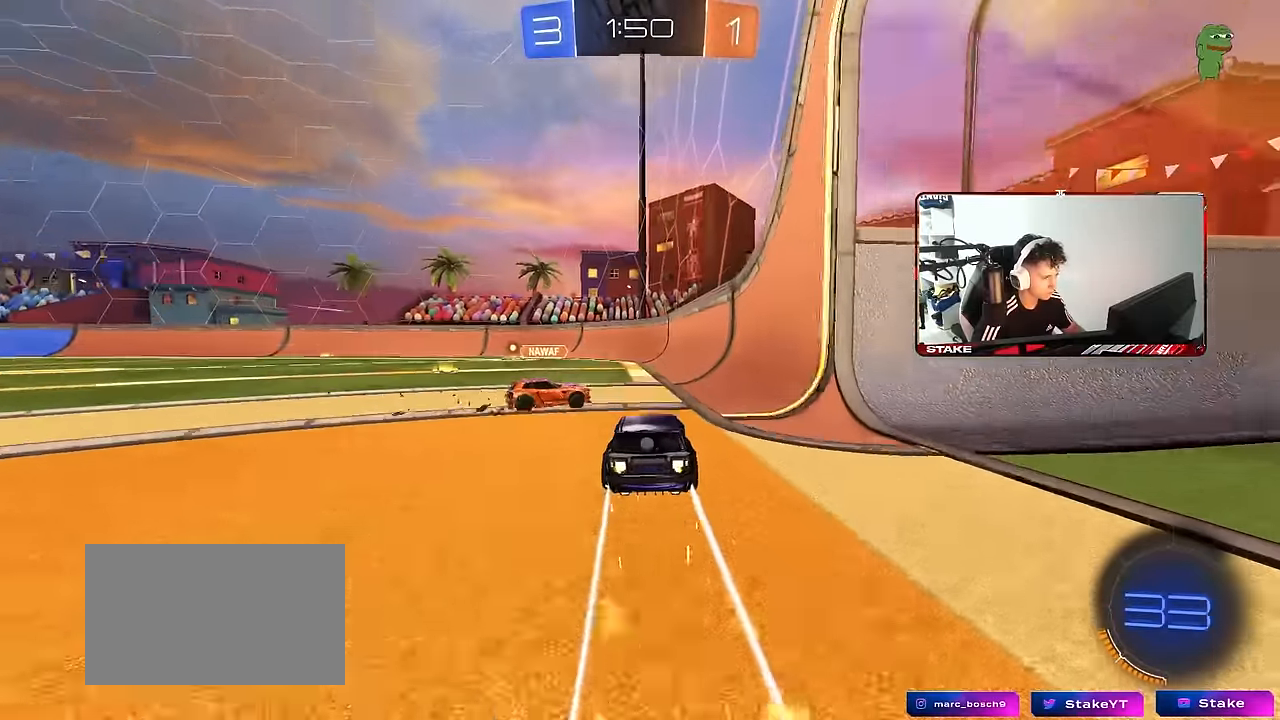
{"keys": ["d", "w"], "mouse": ["left"], "mouse_move": "still", "events": [[150, "a", "down"], [150, "d", "up"], [417, "a", "up"], [417, "d", "down"]]}
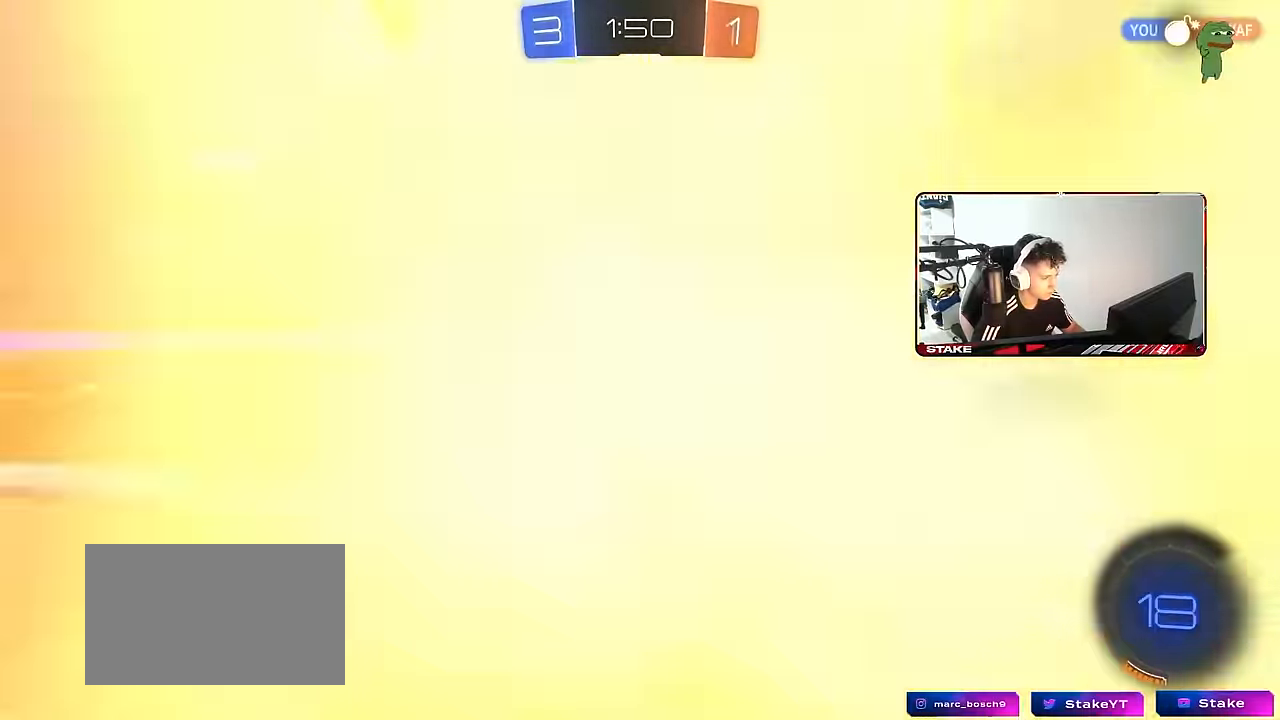
{"keys": ["w"], "mouse": [], "mouse_move": "still", "events": [[67, "d", "up"], [250, "d", "down"], [350, "space", "down"], [400, "d", "up"], [483, "mouse_left", "up"], [483, "space", "up"]]}